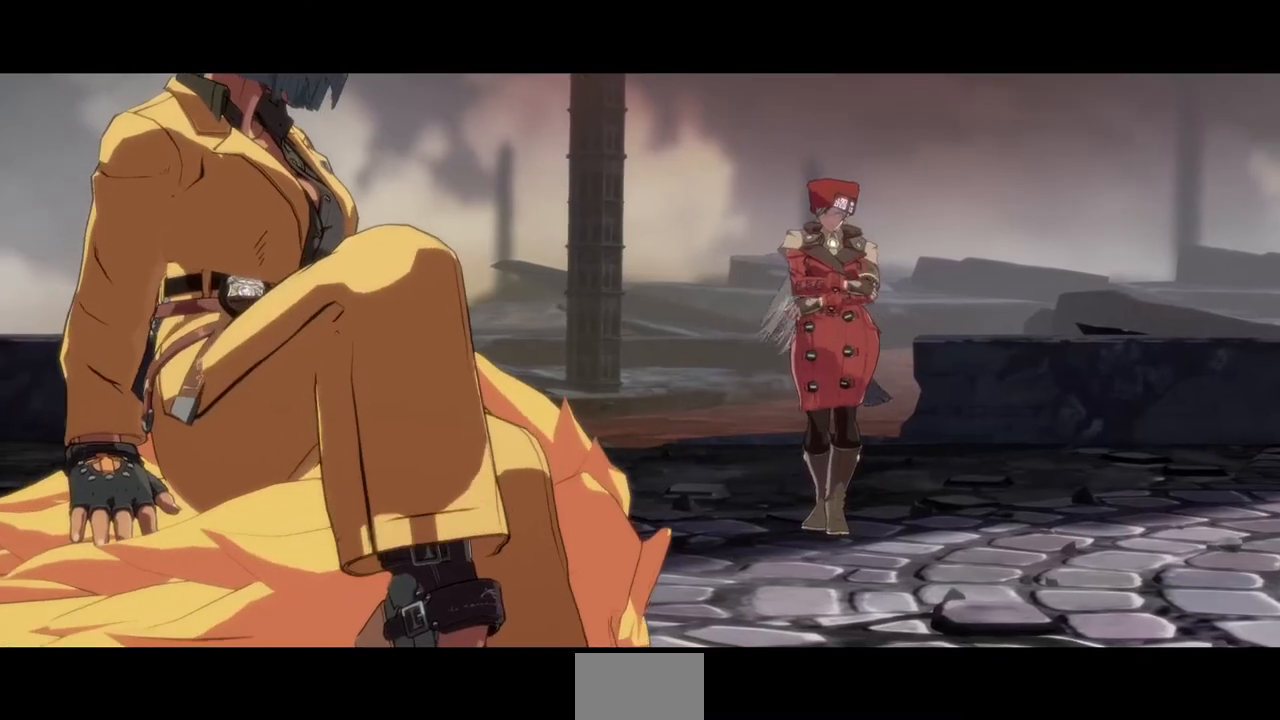
Gameplay with a controller (PlayStation layout); each line is a JSON object with the inputs held at the frame after it (dt_ms = milliseconds from this image to that frame). "events" lists button and stick changes between this image and that frame as [ms after this image, input, new state], when the widget could be followed in between. Not read: L3 R3 START other_buttons.
{"dt_ms": 480, "buttons": ["DPAD_DOWN", "DPAD_RIGHT"], "events": [[120, "DPAD_LEFT", "down"], [320, "DPAD_DOWN", "down"], [400, "DPAD_LEFT", "up"], [400, "DPAD_RIGHT", "down"]]}
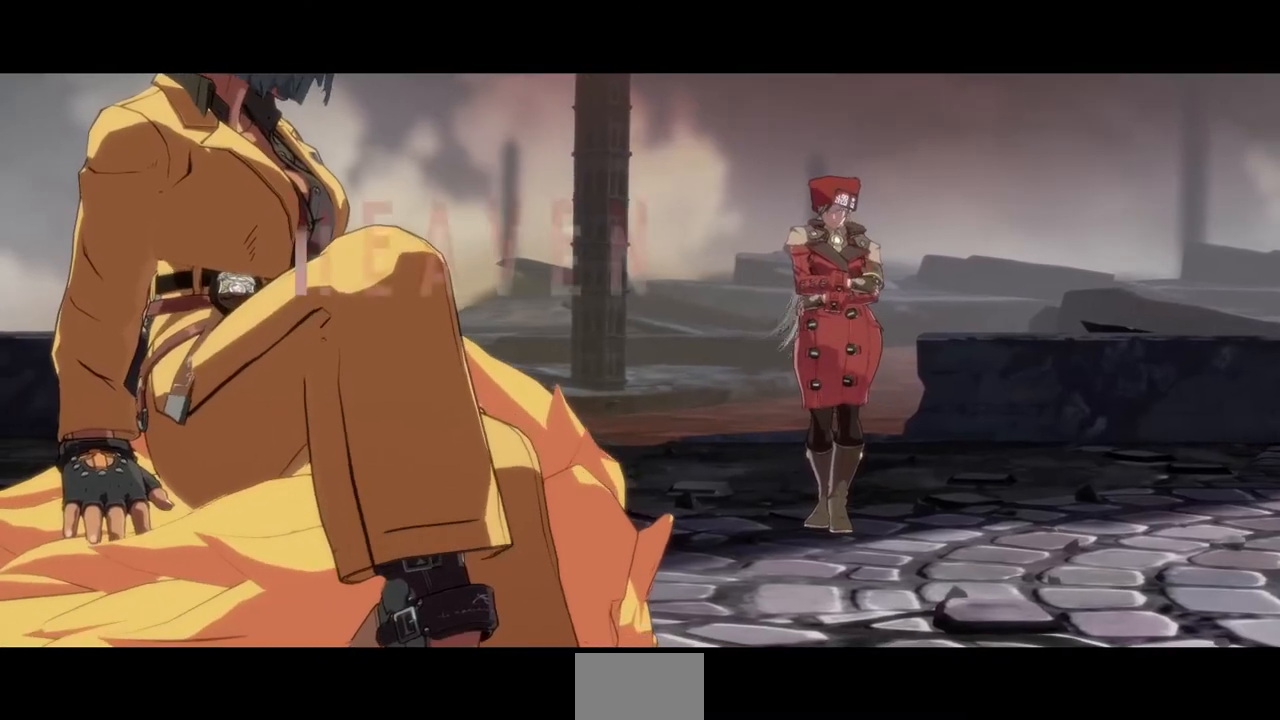
{"dt_ms": 520, "buttons": ["DPAD_DOWN", "DPAD_LEFT"], "events": [[40, "DPAD_DOWN", "up"], [120, "DPAD_RIGHT", "up"], [360, "DPAD_LEFT", "down"], [440, "DPAD_DOWN", "down"]]}
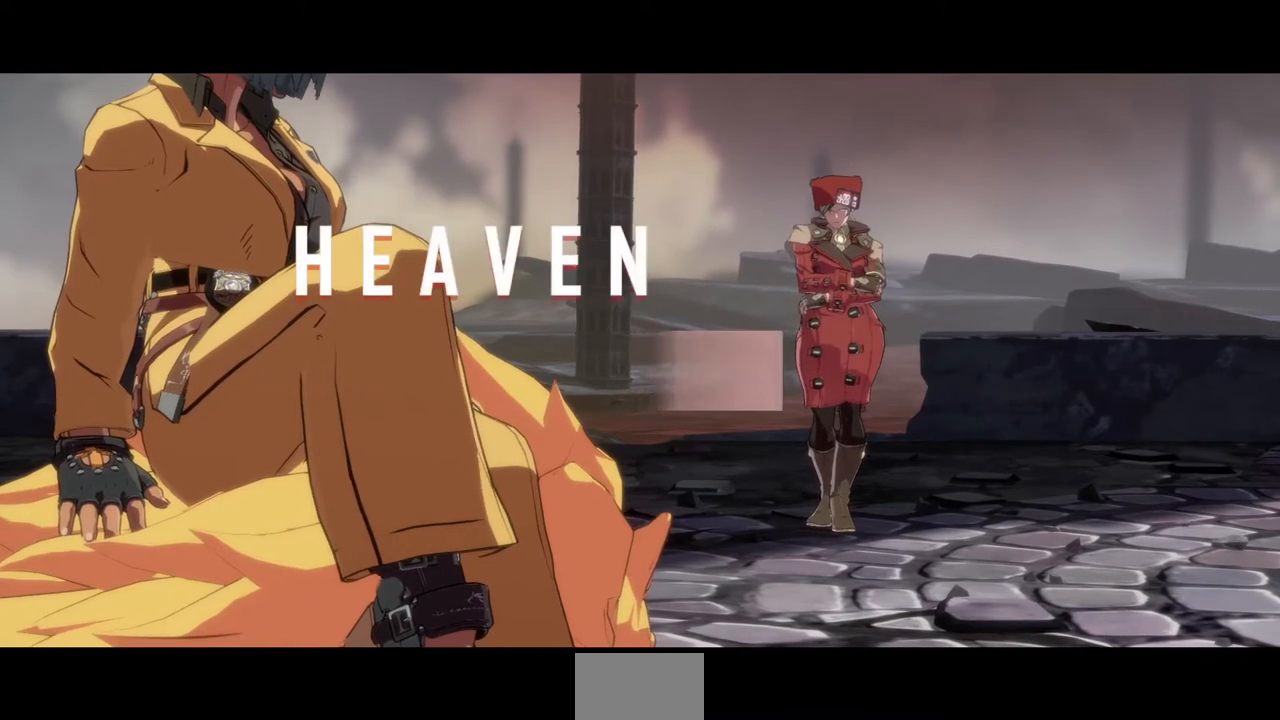
{"dt_ms": 480, "buttons": [], "events": [[80, "DPAD_LEFT", "up"], [80, "DPAD_RIGHT", "down"], [120, "DPAD_DOWN", "up"], [160, "DPAD_RIGHT", "up"], [320, "DPAD_UP", "down"], [440, "DPAD_UP", "up"]]}
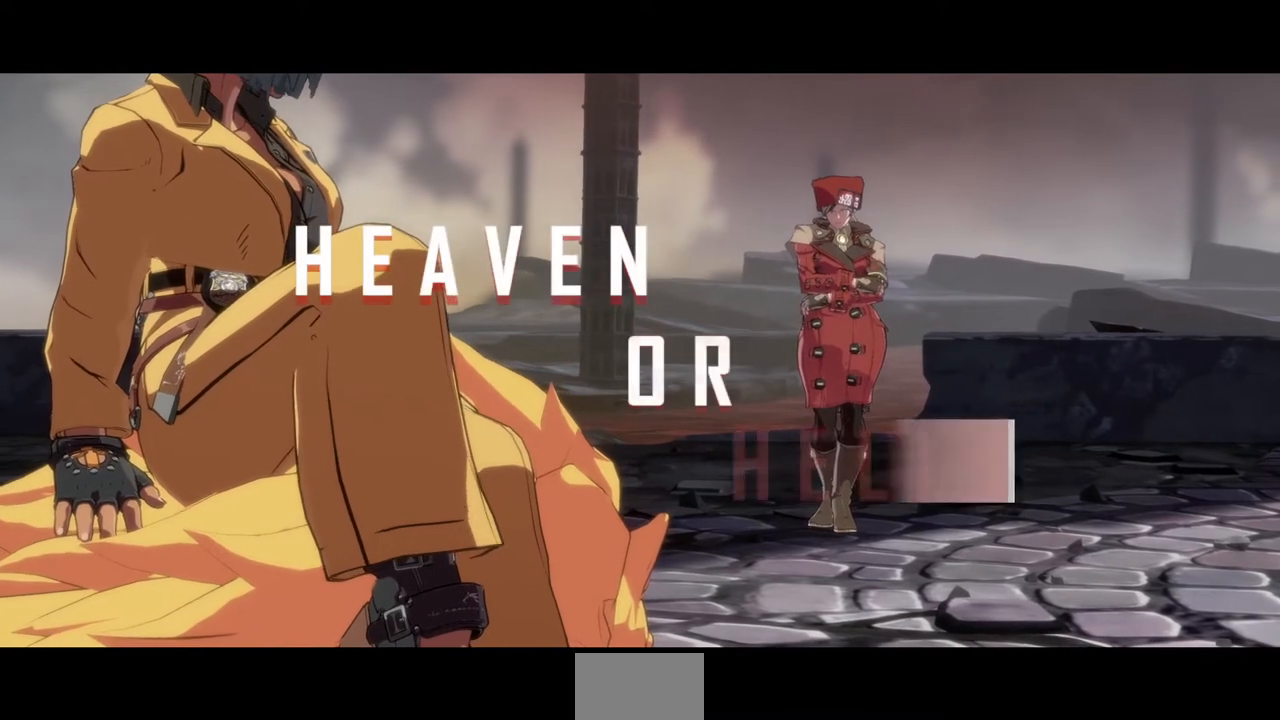
{"dt_ms": 520, "buttons": [], "events": []}
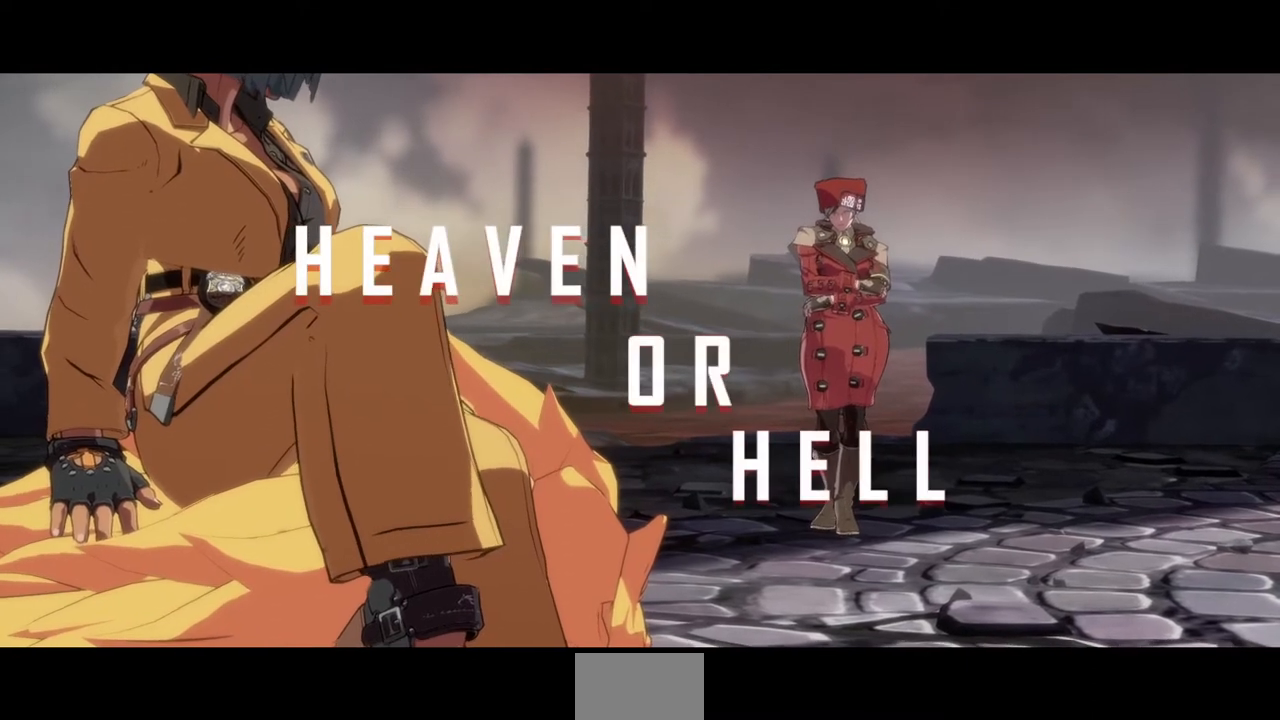
{"dt_ms": 480, "buttons": [], "events": []}
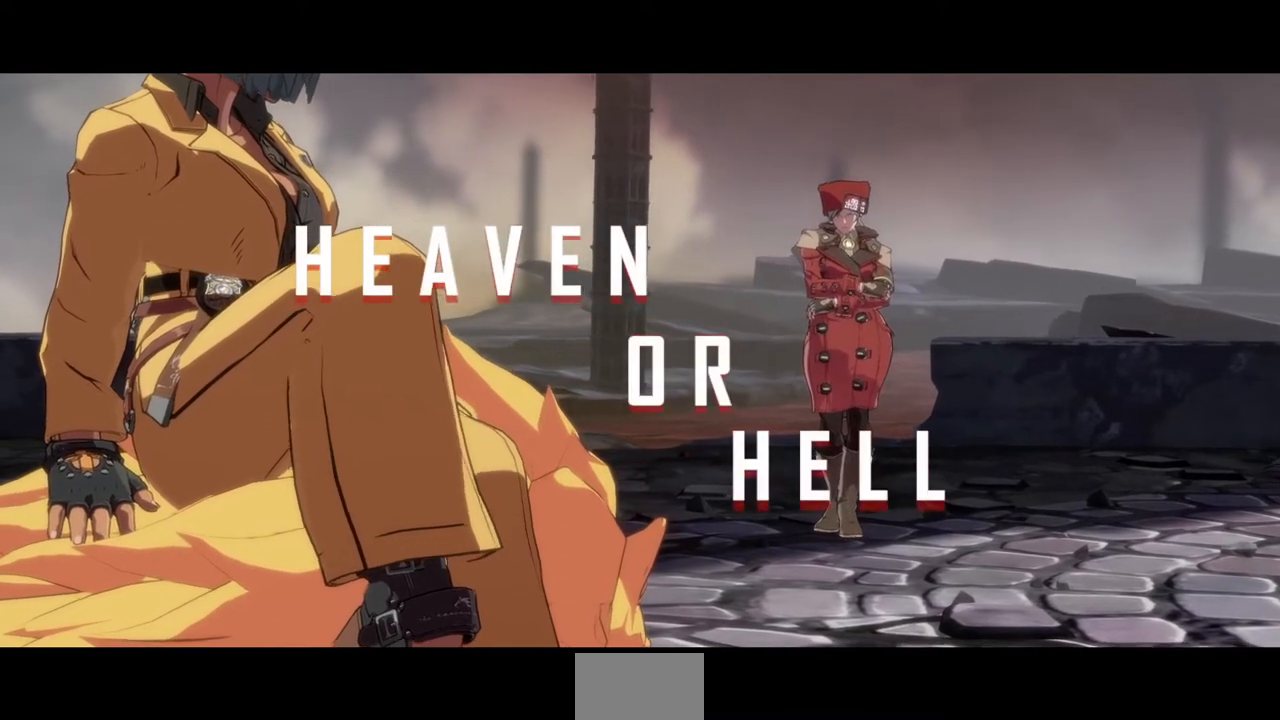
{"dt_ms": 520, "buttons": [], "events": []}
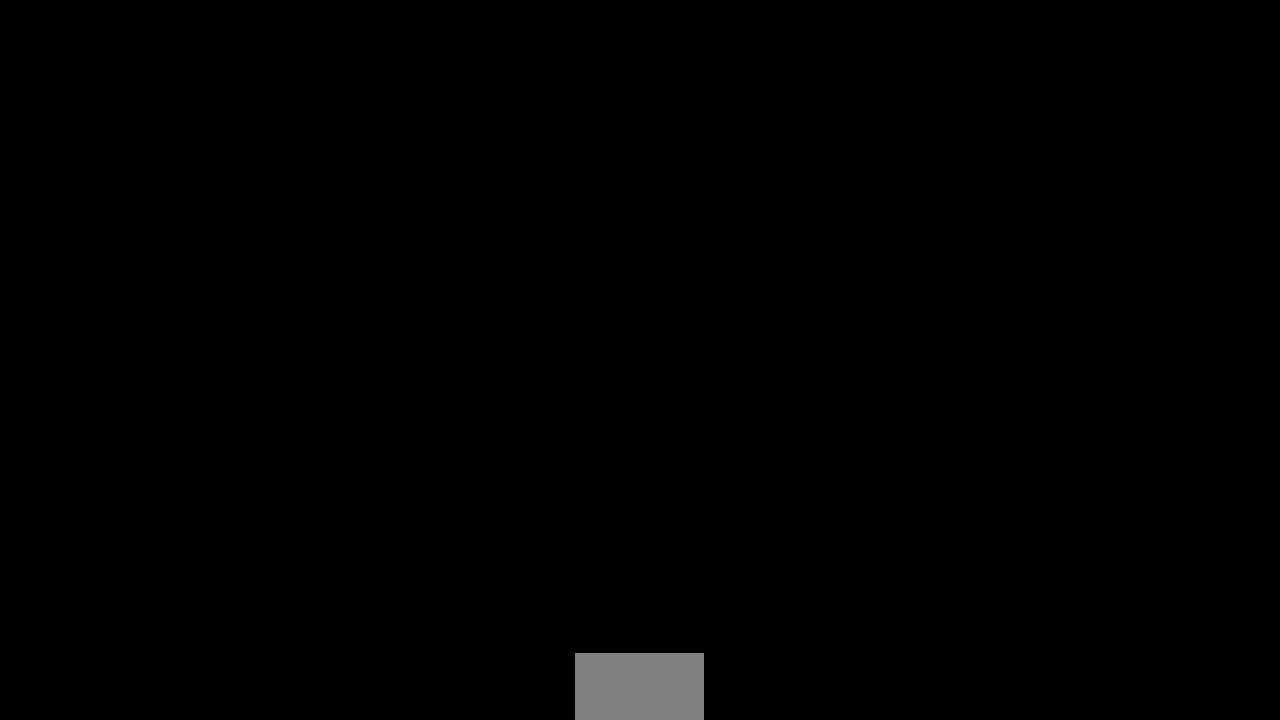
{"dt_ms": 1000, "buttons": ["DPAD_RIGHT"], "events": [[320, "DPAD_DOWN", "down"], [360, "DPAD_LEFT", "down"], [440, "DPAD_DOWN", "up"], [440, "DPAD_LEFT", "up"], [960, "DPAD_RIGHT", "down"]]}
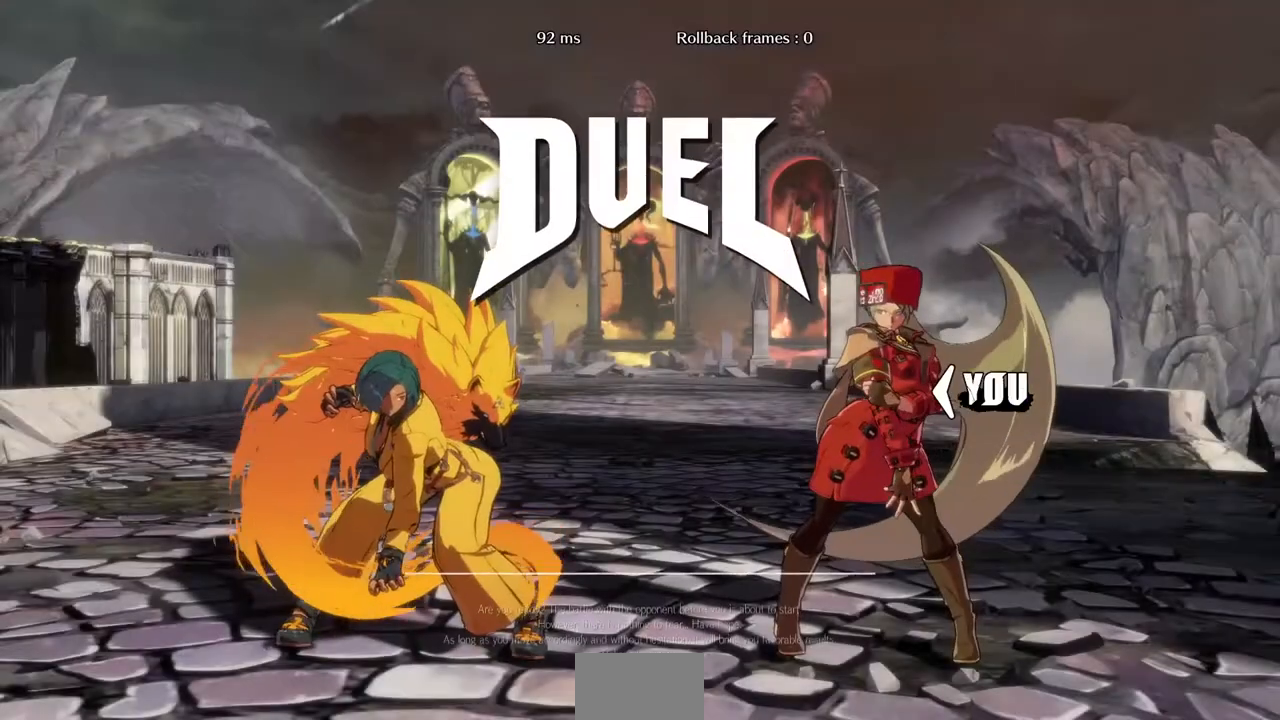
{"dt_ms": 480, "buttons": [], "events": [[80, "DPAD_DOWN", "down"], [120, "DPAD_LEFT", "down"], [120, "DPAD_RIGHT", "up"], [160, "DPAD_DOWN", "up"], [240, "DPAD_LEFT", "up"], [240, "DPAD_RIGHT", "down"], [320, "DPAD_RIGHT", "up"]]}
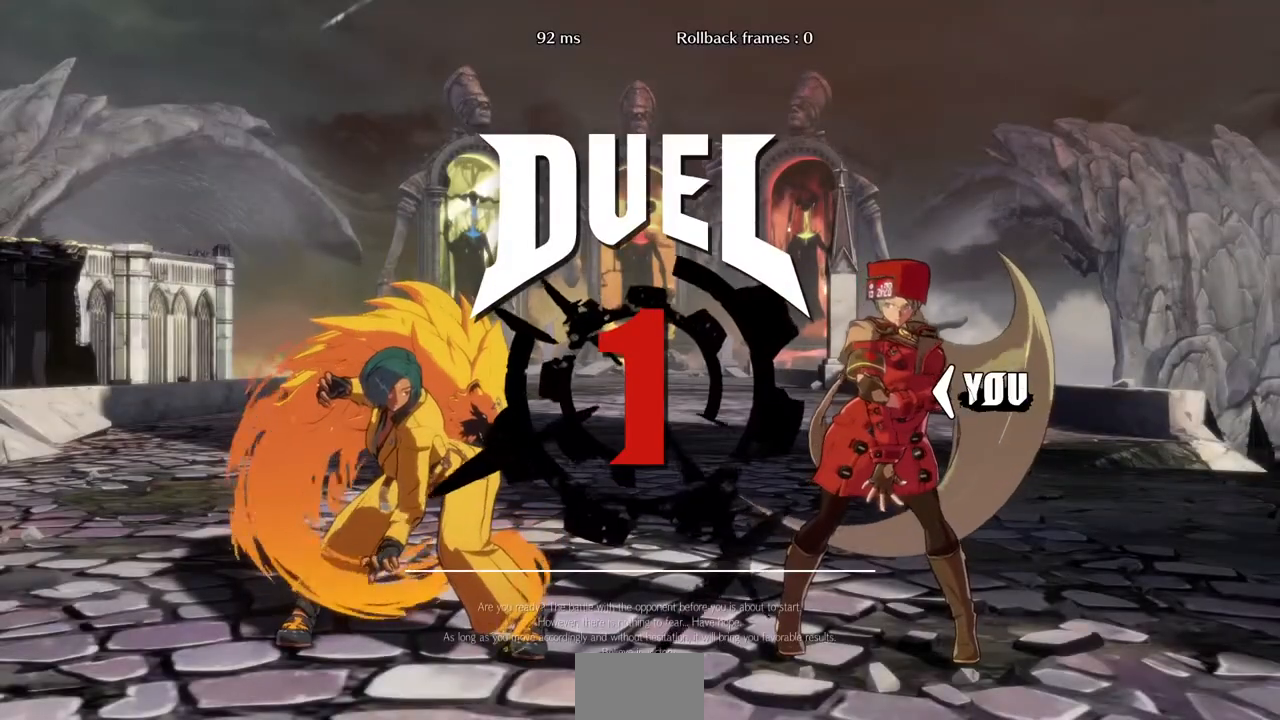
{"dt_ms": 520, "buttons": ["DPAD_DOWN", "DPAD_LEFT"], "events": [[80, "DPAD_LEFT", "down"], [160, "DPAD_DOWN", "down"], [240, "DPAD_LEFT", "up"], [280, "DPAD_RIGHT", "down"], [320, "DPAD_DOWN", "up"], [440, "DPAD_LEFT", "down"], [440, "DPAD_RIGHT", "up"], [520, "DPAD_DOWN", "down"]]}
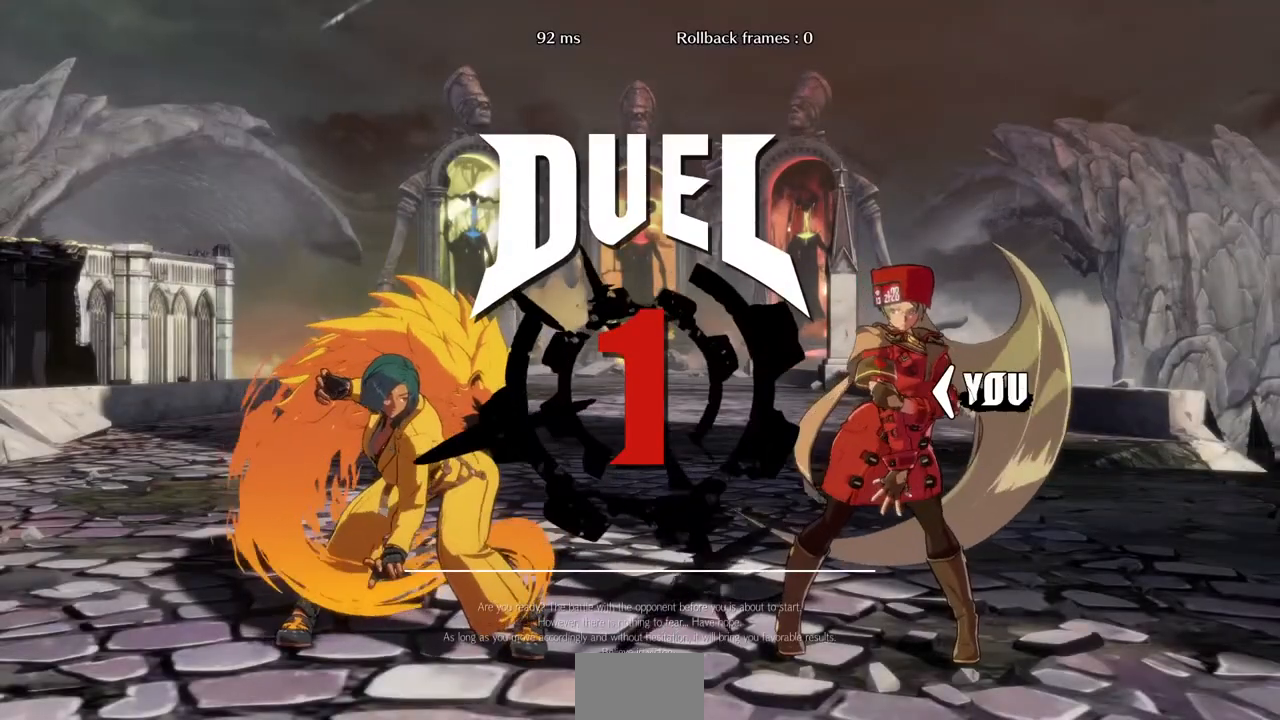
{"dt_ms": 480, "buttons": ["DPAD_LEFT"], "events": [[40, "DPAD_LEFT", "up"], [120, "DPAD_DOWN", "up"], [120, "DPAD_RIGHT", "down"], [280, "DPAD_RIGHT", "up"], [320, "DPAD_LEFT", "down"]]}
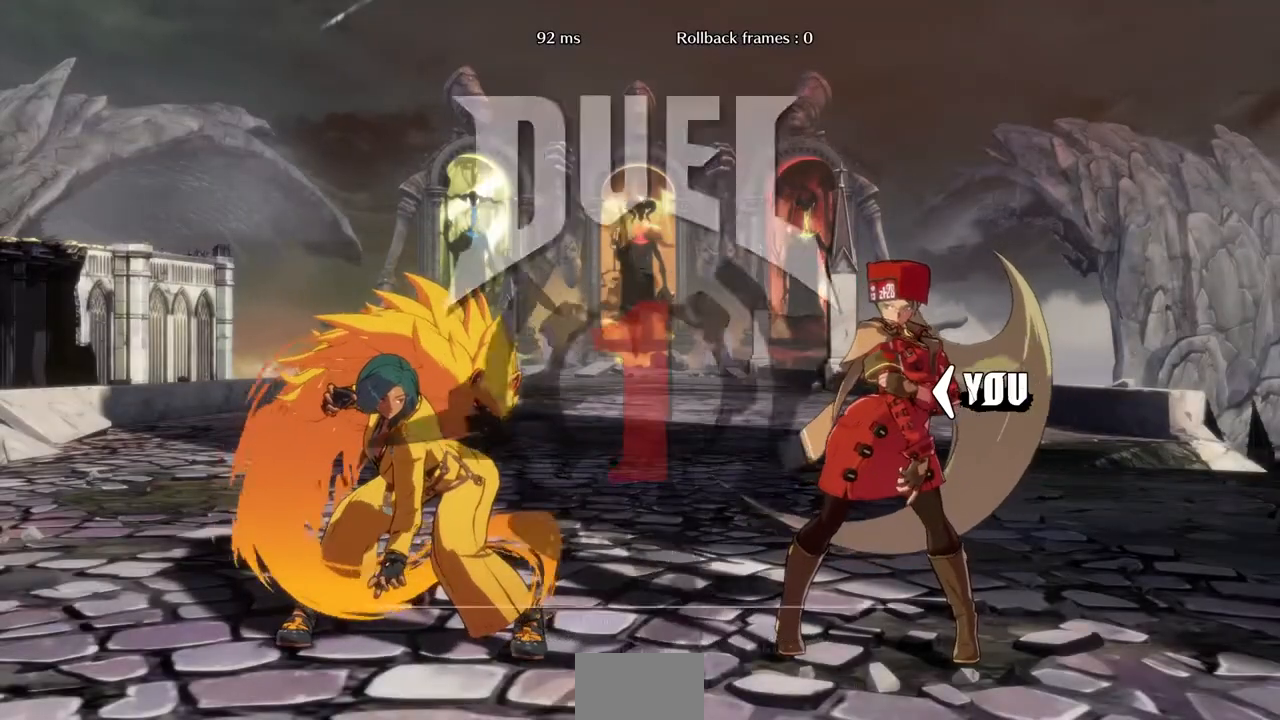
{"dt_ms": 520, "buttons": ["DPAD_RIGHT"], "events": [[80, "DPAD_LEFT", "up"], [80, "DPAD_RIGHT", "down"]]}
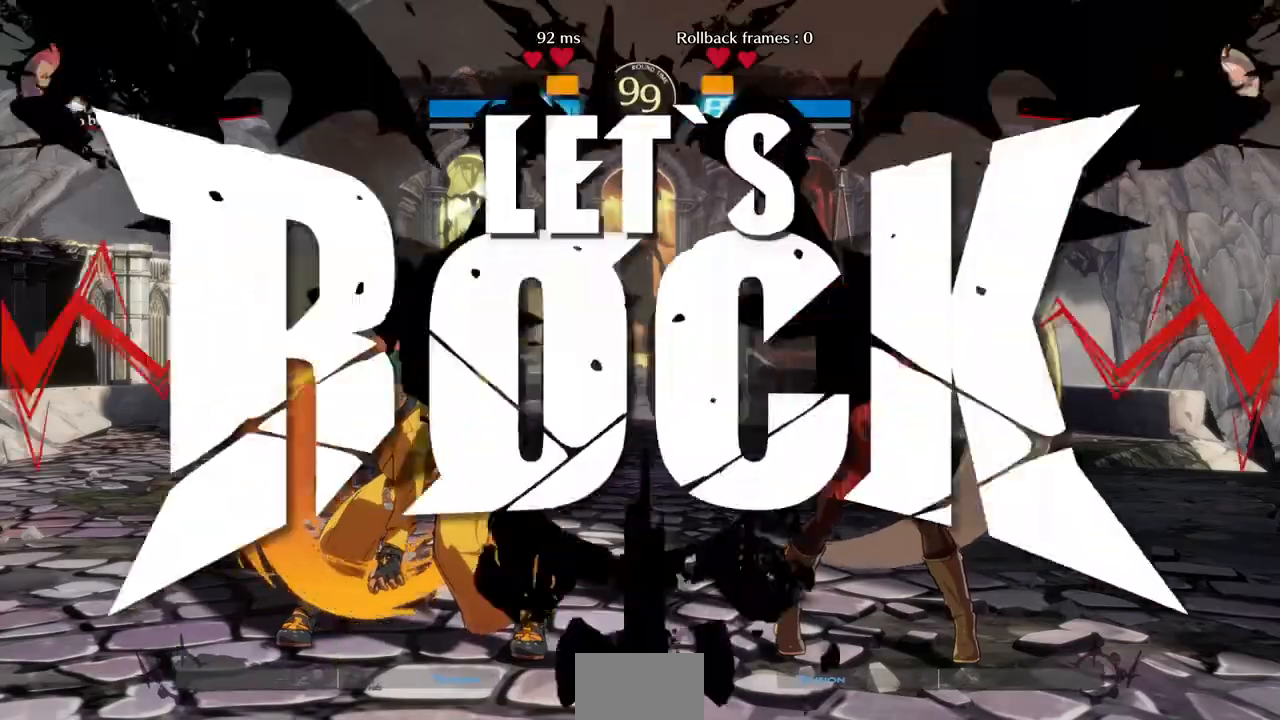
{"dt_ms": 480, "buttons": ["DPAD_RIGHT"], "events": [[120, "DPAD_LEFT", "down"], [120, "DPAD_RIGHT", "up"], [160, "DPAD_DOWN", "down"], [280, "DPAD_LEFT", "up"], [360, "DPAD_DOWN", "up"], [360, "DPAD_RIGHT", "down"]]}
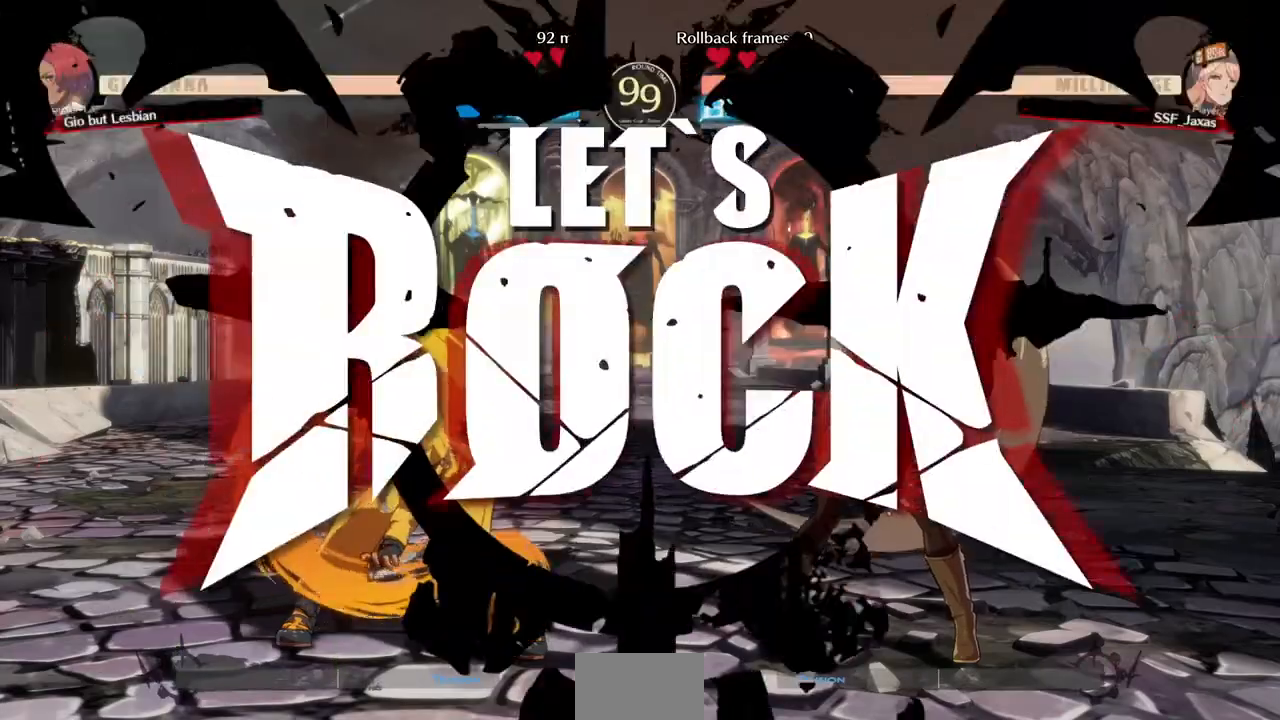
{"dt_ms": 520, "buttons": ["DPAD_DOWN", "DPAD_RIGHT"], "events": [[240, "DPAD_DOWN", "down"]]}